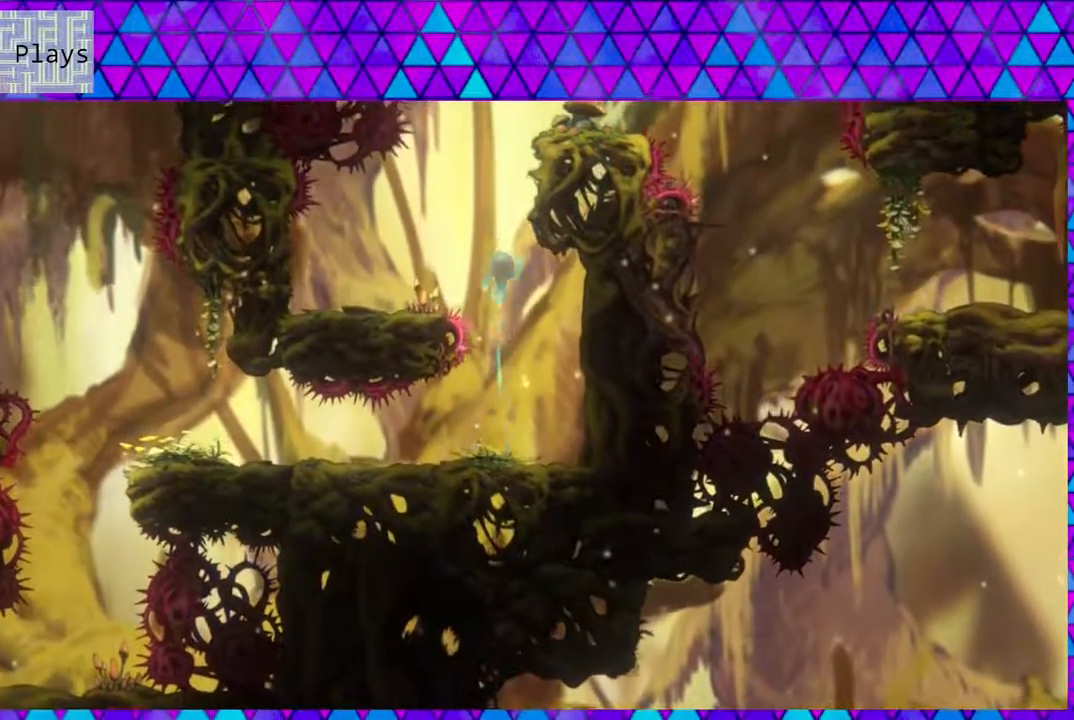
Gameplay with a controller (Nintendo layout); each line is a JSON object with the inputs held at the frame after it. "events" lists button and stick changes between this image and that frame as [ms after this image, input, new state], when the widget could be followed in between. Not read: L3 R3.
{"buttons": [], "left_stick": "center", "right_stick": "center", "events": [[133, "DPAD_RIGHT", "down"], [250, "DPAD_UP", "up"], [367, "Y", "up"], [417, "B", "up"], [483, "DPAD_RIGHT", "up"]]}
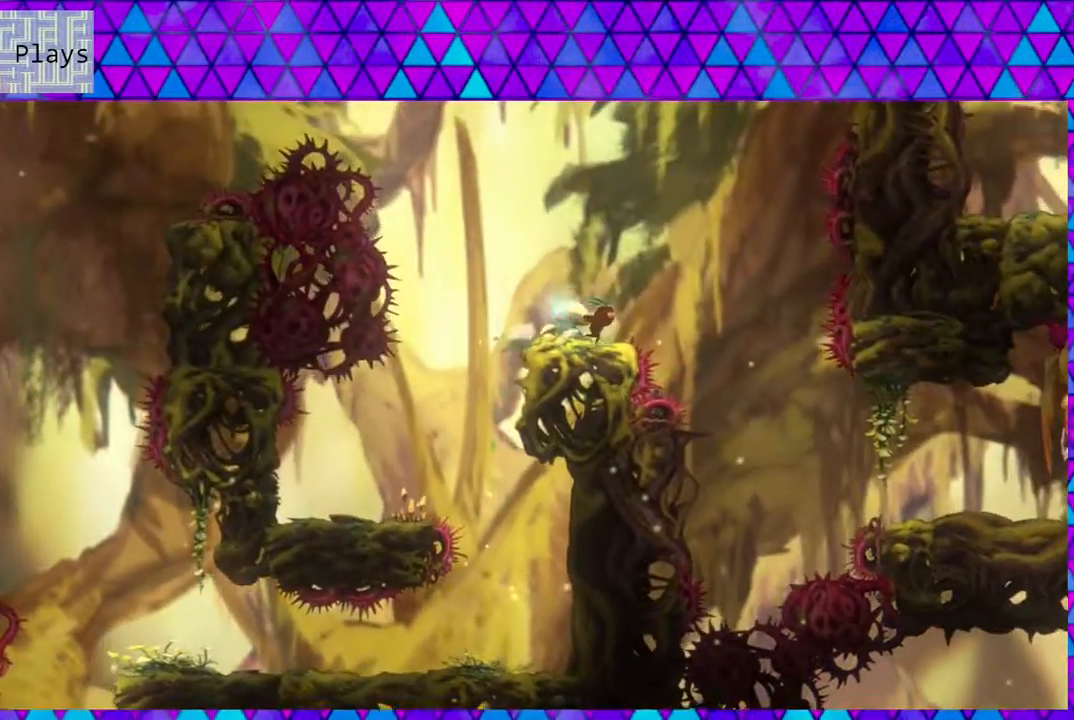
{"buttons": [], "left_stick": "center", "right_stick": "center", "events": []}
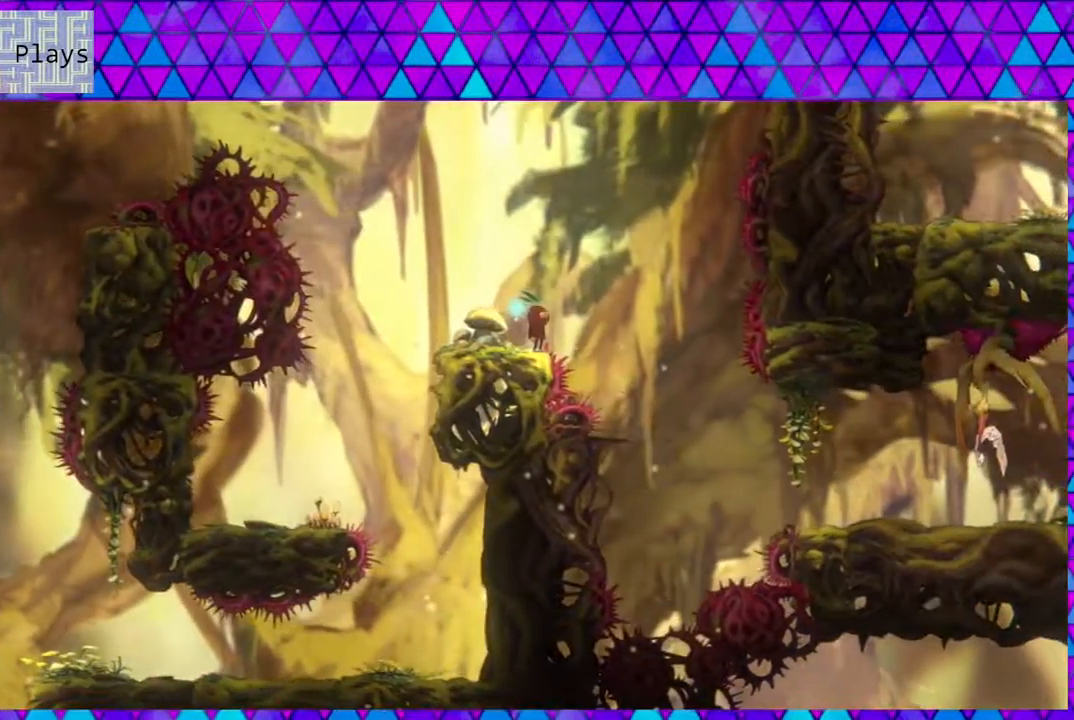
{"buttons": ["DPAD_RIGHT"], "left_stick": "center", "right_stick": "center", "events": [[133, "B", "down"], [217, "DPAD_RIGHT", "down"], [233, "DPAD_UP", "down"], [333, "DPAD_UP", "up"], [383, "B", "up"]]}
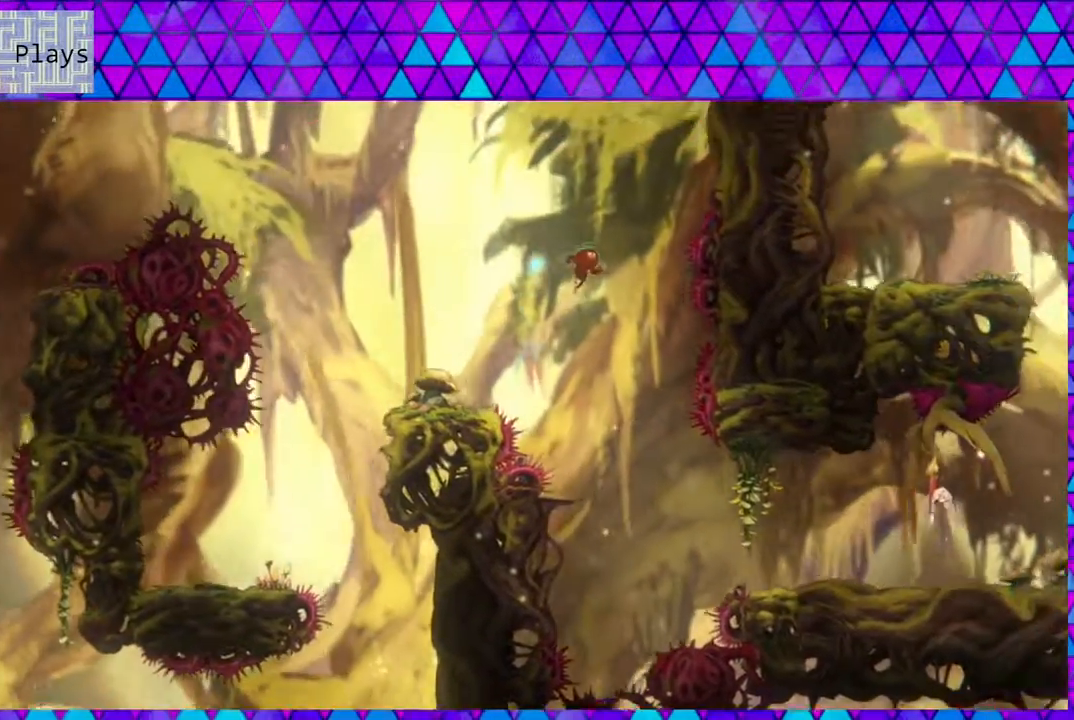
{"buttons": [], "left_stick": "center", "right_stick": "center", "events": [[150, "DPAD_RIGHT", "up"]]}
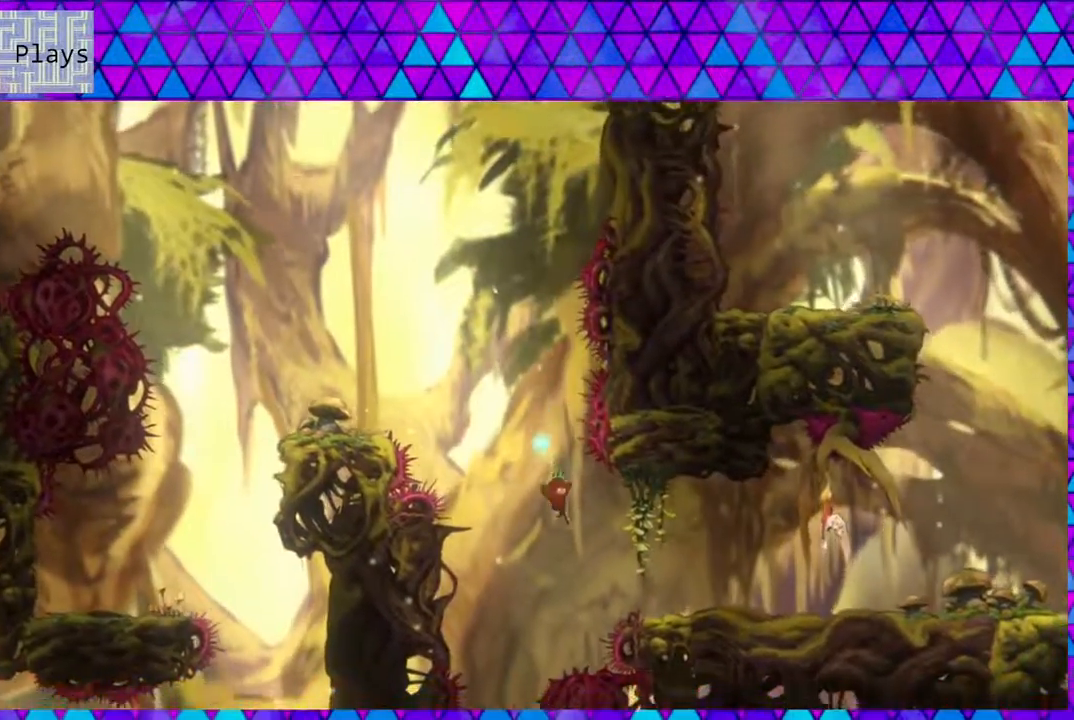
{"buttons": [], "left_stick": "center", "right_stick": "center", "events": [[17, "DPAD_RIGHT", "down"], [33, "DPAD_UP", "down"], [33, "Y", "down"], [167, "DPAD_UP", "up"], [233, "Y", "up"], [450, "DPAD_RIGHT", "up"]]}
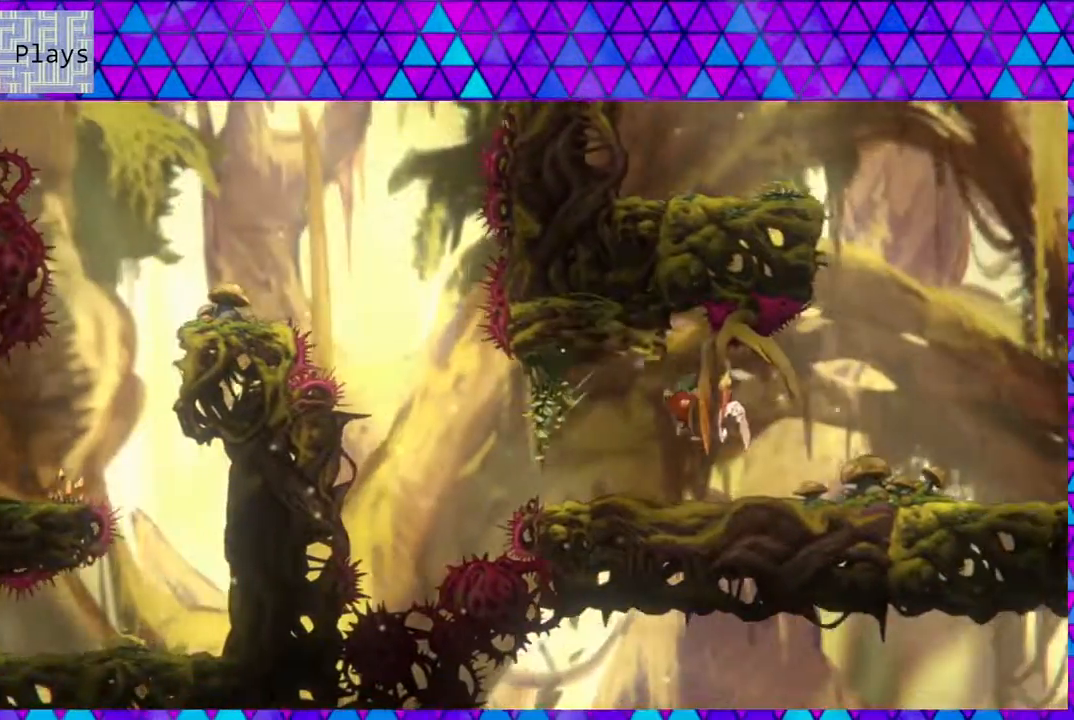
{"buttons": [], "left_stick": "center", "right_stick": "center", "events": []}
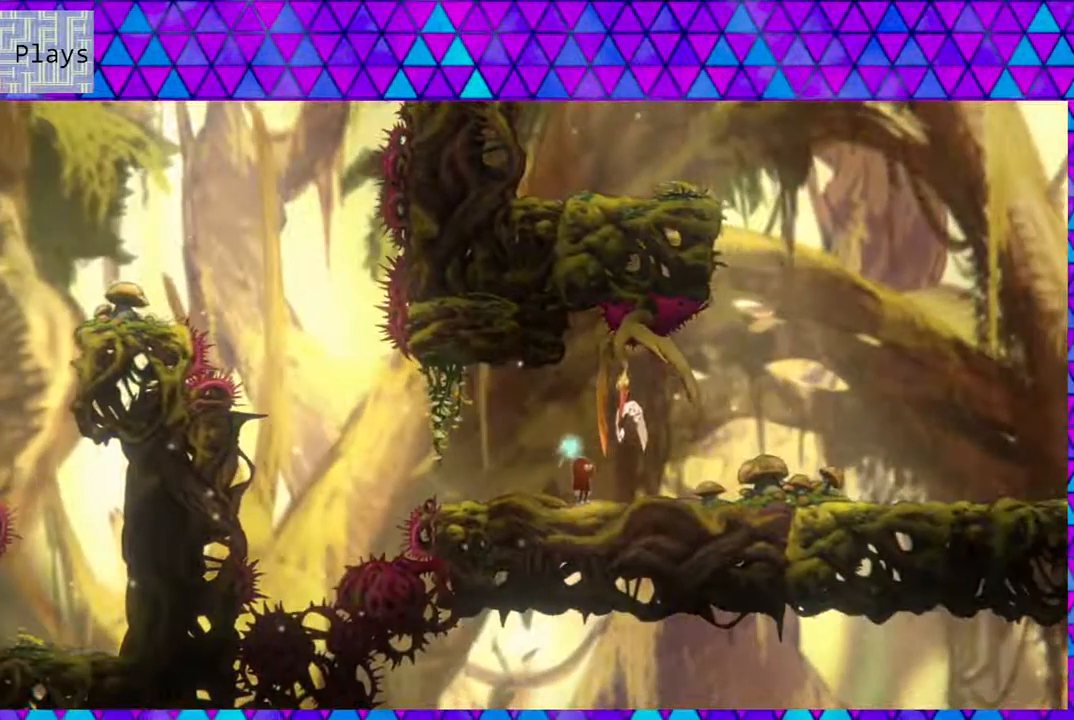
{"buttons": [], "left_stick": "center", "right_stick": "center", "events": []}
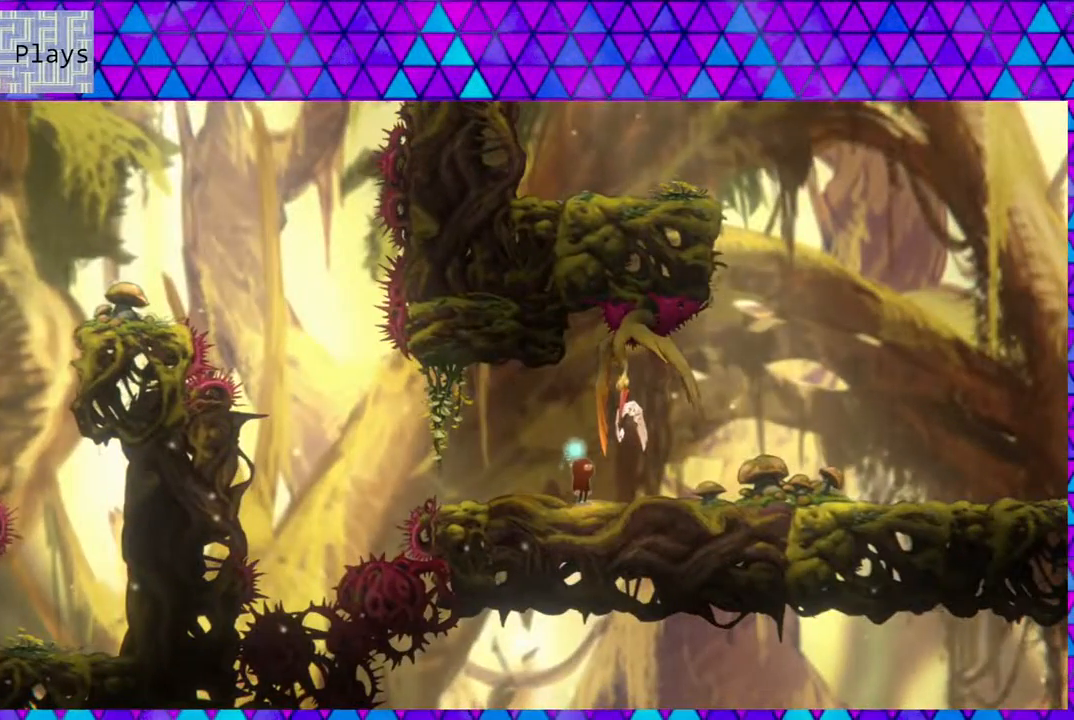
{"buttons": [], "left_stick": "center", "right_stick": "center", "events": [[200, "DPAD_RIGHT", "down"], [417, "DPAD_RIGHT", "up"]]}
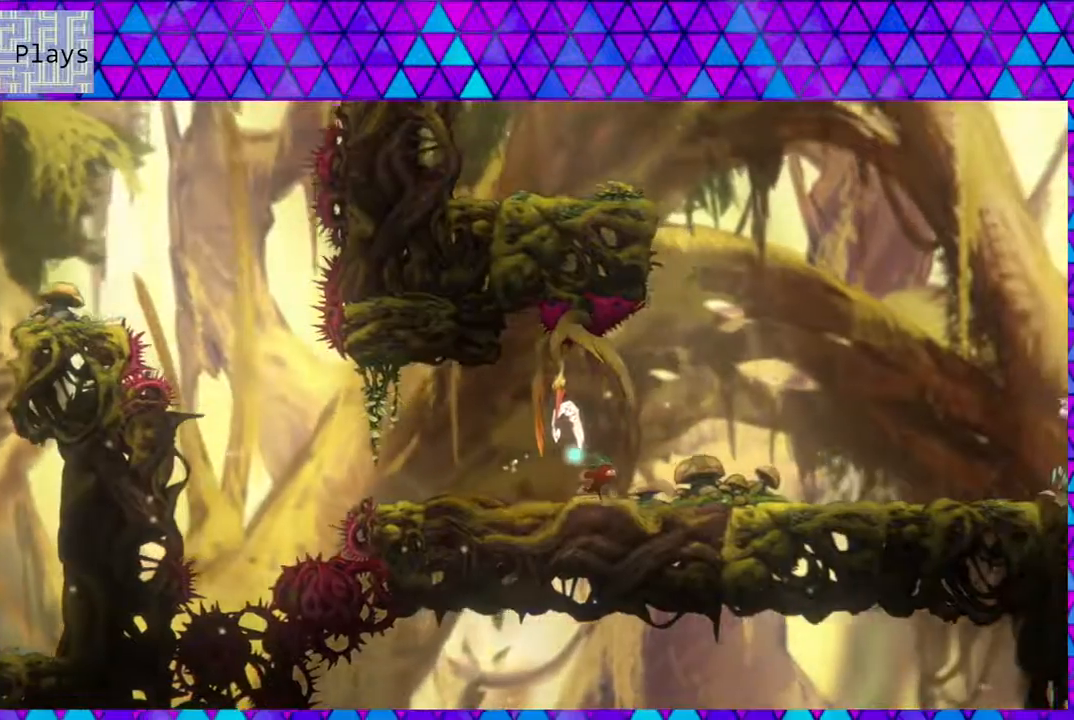
{"buttons": ["DPAD_RIGHT"], "left_stick": "center", "right_stick": "center", "events": [[367, "DPAD_RIGHT", "down"]]}
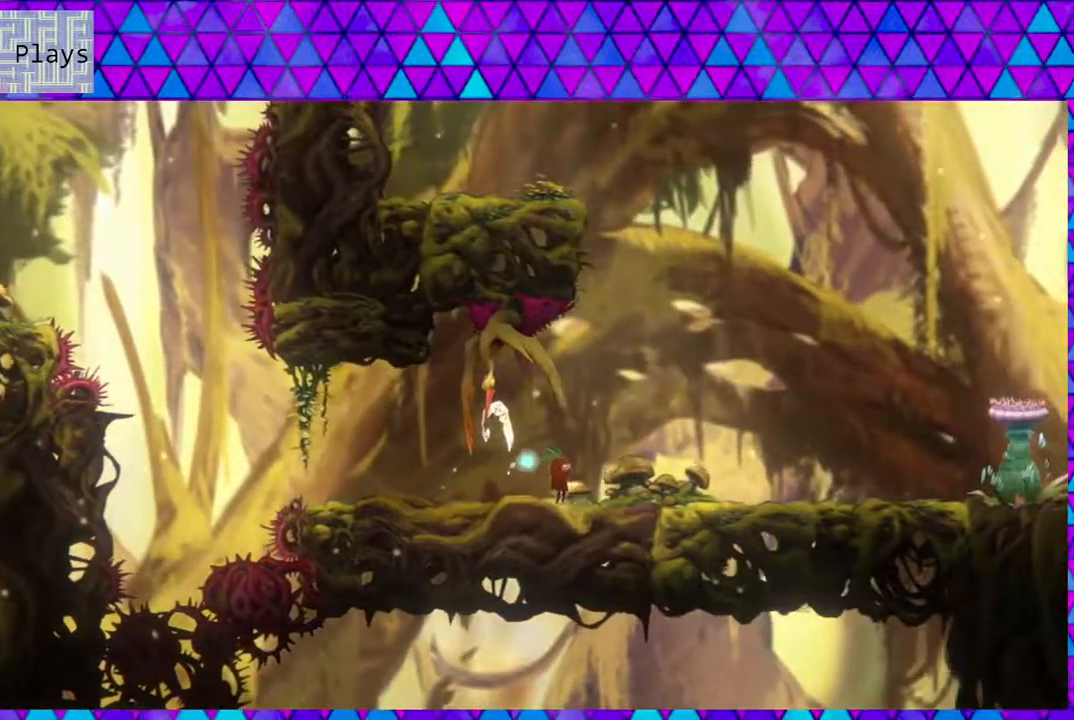
{"buttons": ["DPAD_RIGHT"], "left_stick": "center", "right_stick": "center", "events": []}
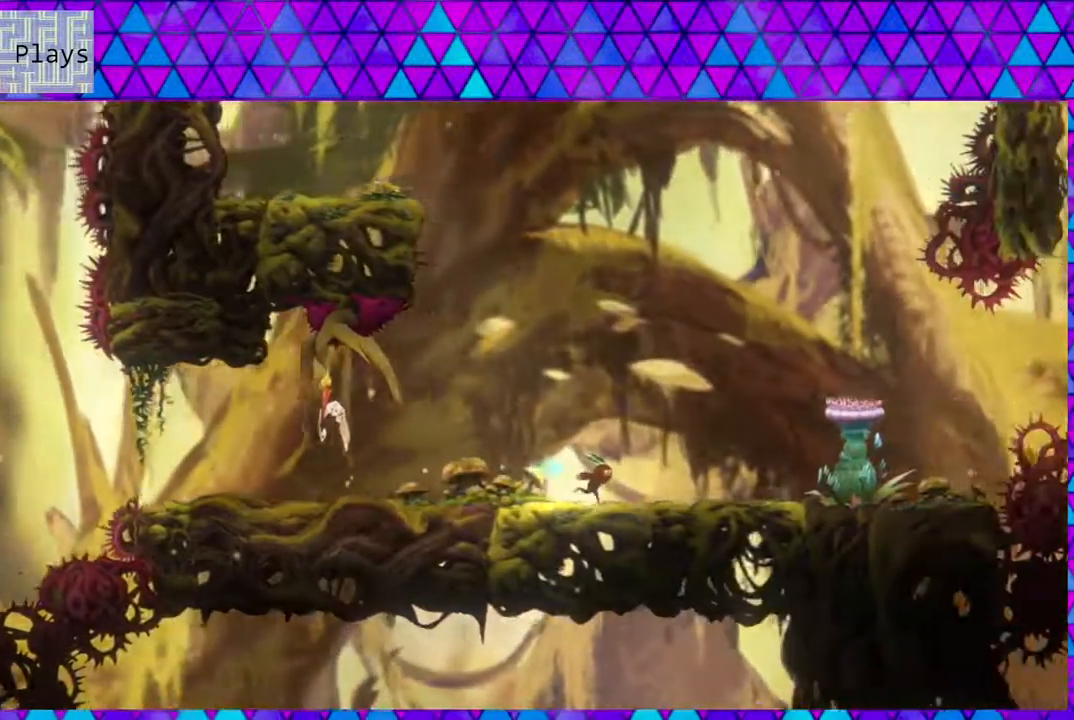
{"buttons": ["DPAD_RIGHT"], "left_stick": "center", "right_stick": "center", "events": []}
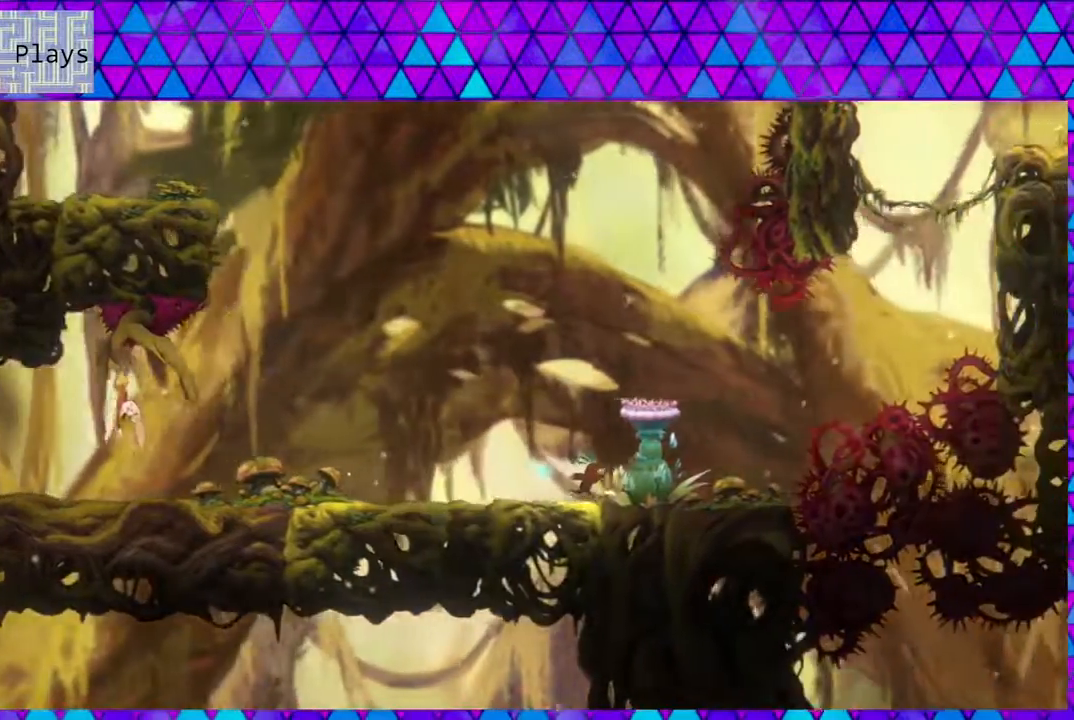
{"buttons": [], "left_stick": "center", "right_stick": "center", "events": [[183, "DPAD_RIGHT", "up"]]}
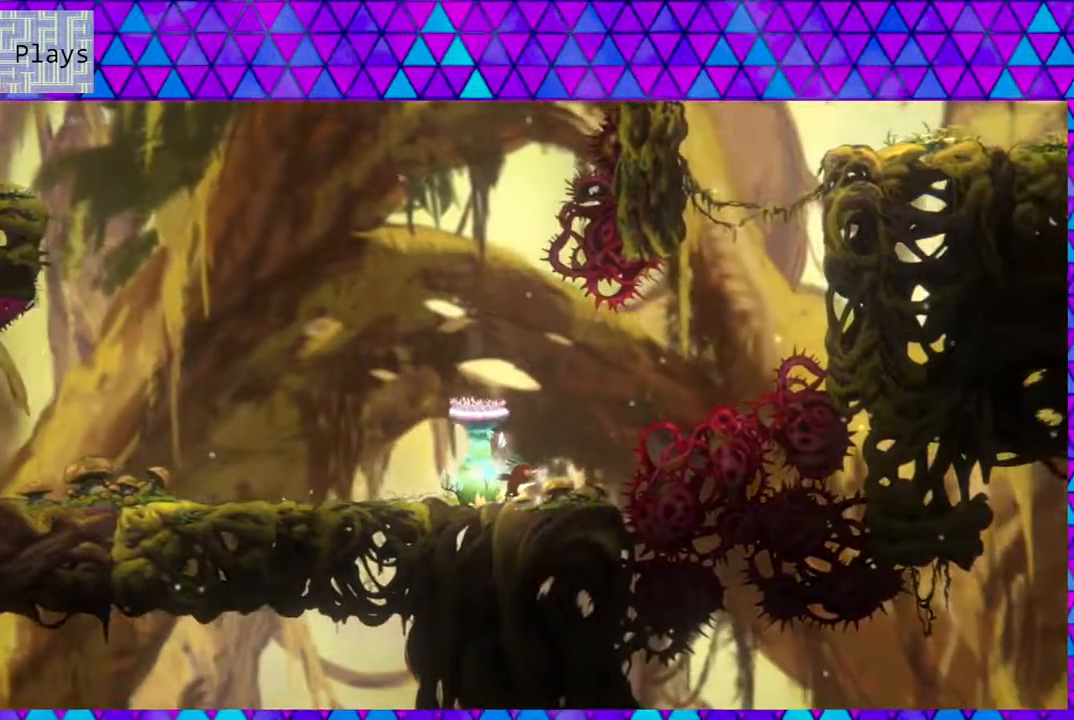
{"buttons": ["B", "DPAD_RIGHT"], "left_stick": "center", "right_stick": "center", "events": [[483, "B", "down"], [483, "DPAD_RIGHT", "down"]]}
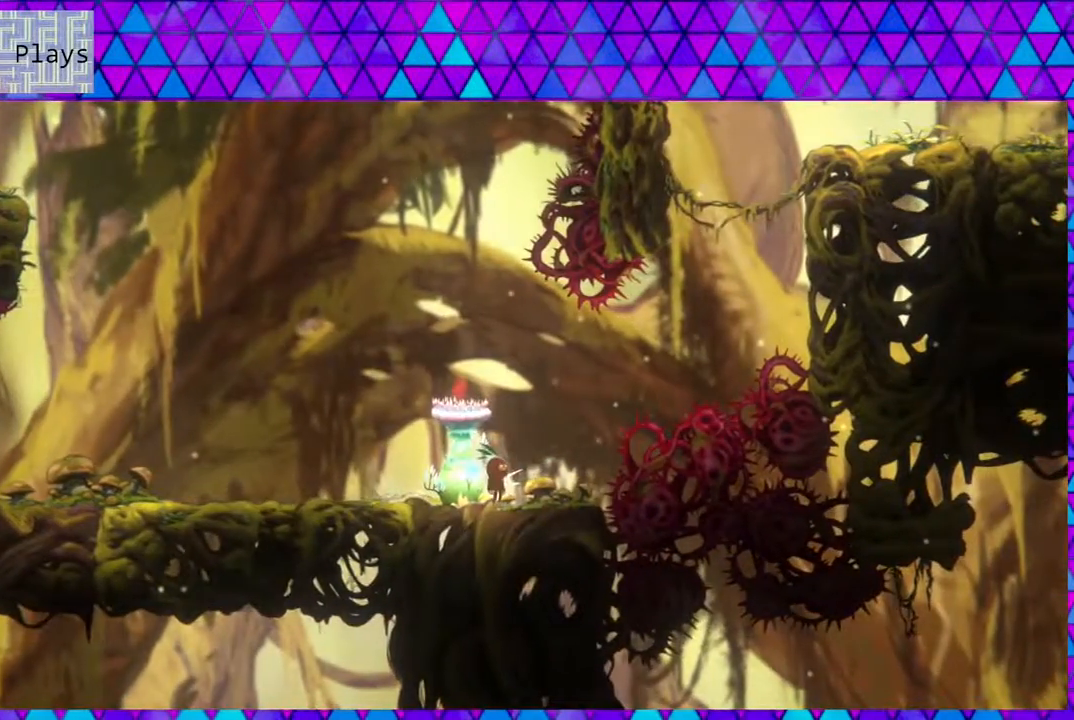
{"buttons": ["B", "Y", "DPAD_UP", "DPAD_RIGHT"], "left_stick": "center", "right_stick": "center", "events": [[83, "DPAD_UP", "down"], [350, "Y", "down"]]}
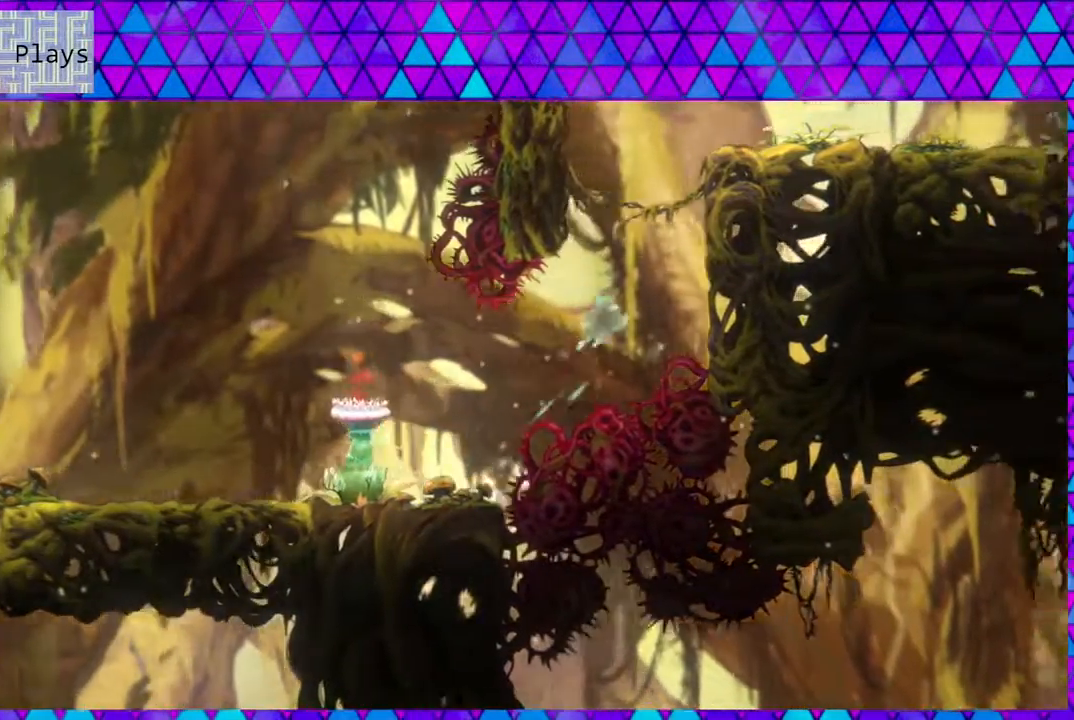
{"buttons": ["B", "DPAD_RIGHT"], "left_stick": "center", "right_stick": "center", "events": [[283, "Y", "up"], [350, "B", "up"], [350, "DPAD_UP", "up"], [367, "B", "down"]]}
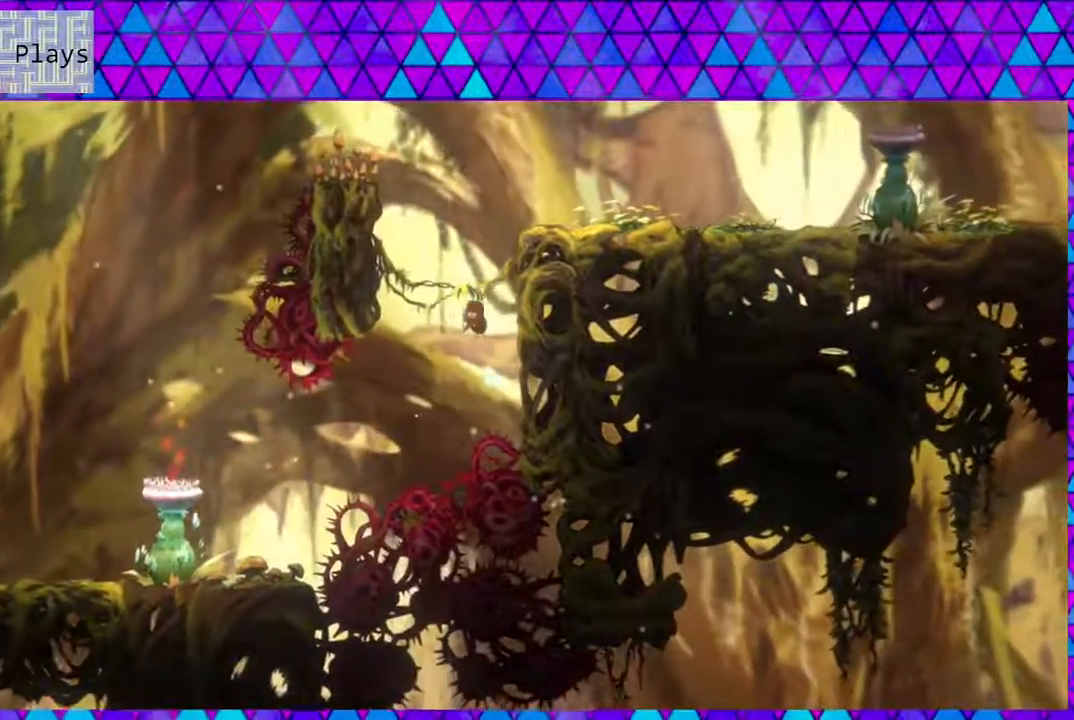
{"buttons": ["B", "DPAD_LEFT"], "left_stick": "center", "right_stick": "center", "events": [[350, "DPAD_RIGHT", "up"], [350, "DPAD_UP", "down"], [383, "DPAD_LEFT", "down"], [383, "DPAD_UP", "up"], [417, "B", "up"], [433, "B", "down"]]}
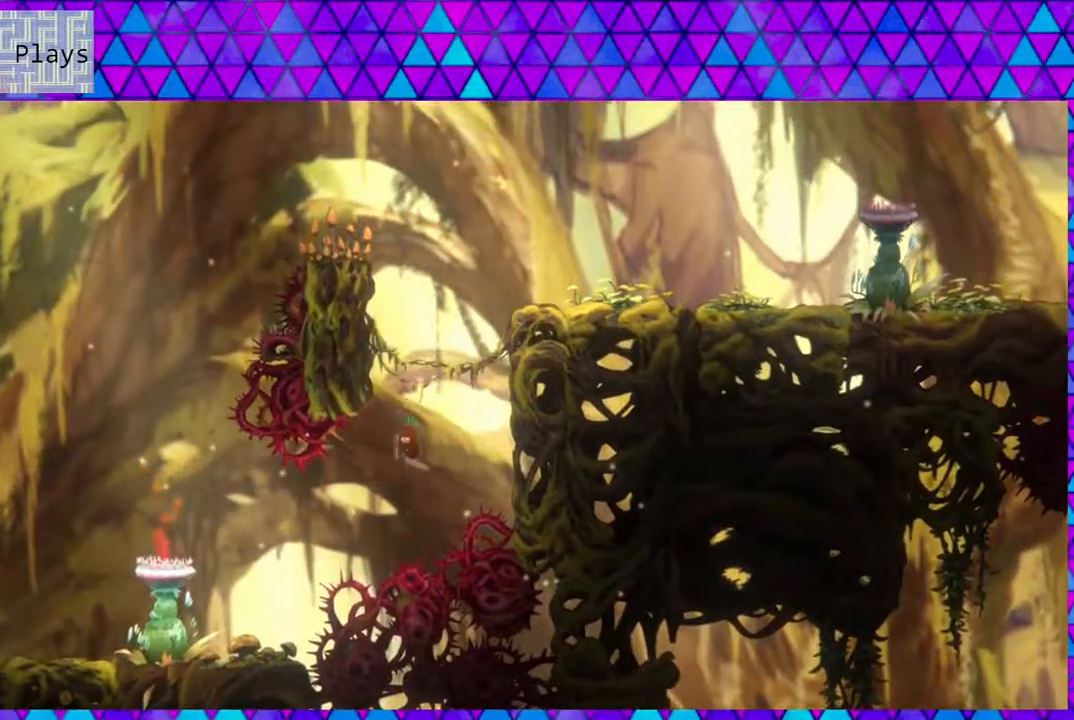
{"buttons": ["DPAD_LEFT"], "left_stick": "center", "right_stick": "center", "events": [[333, "B", "up"]]}
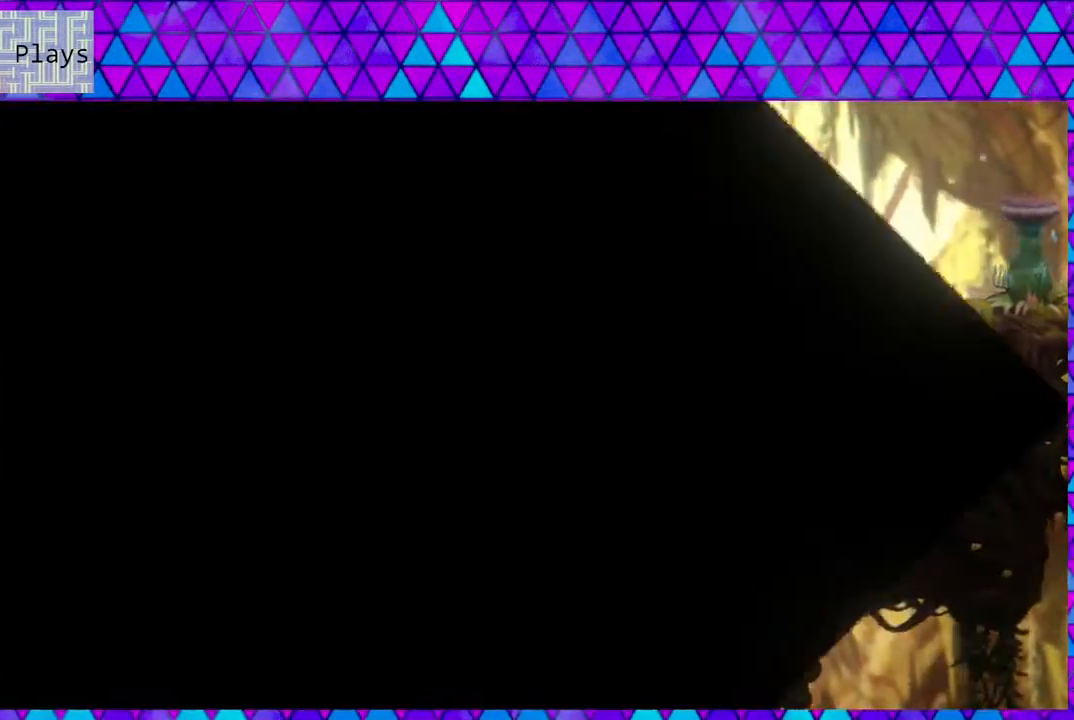
{"buttons": [], "left_stick": "center", "right_stick": "center", "events": [[167, "DPAD_LEFT", "up"]]}
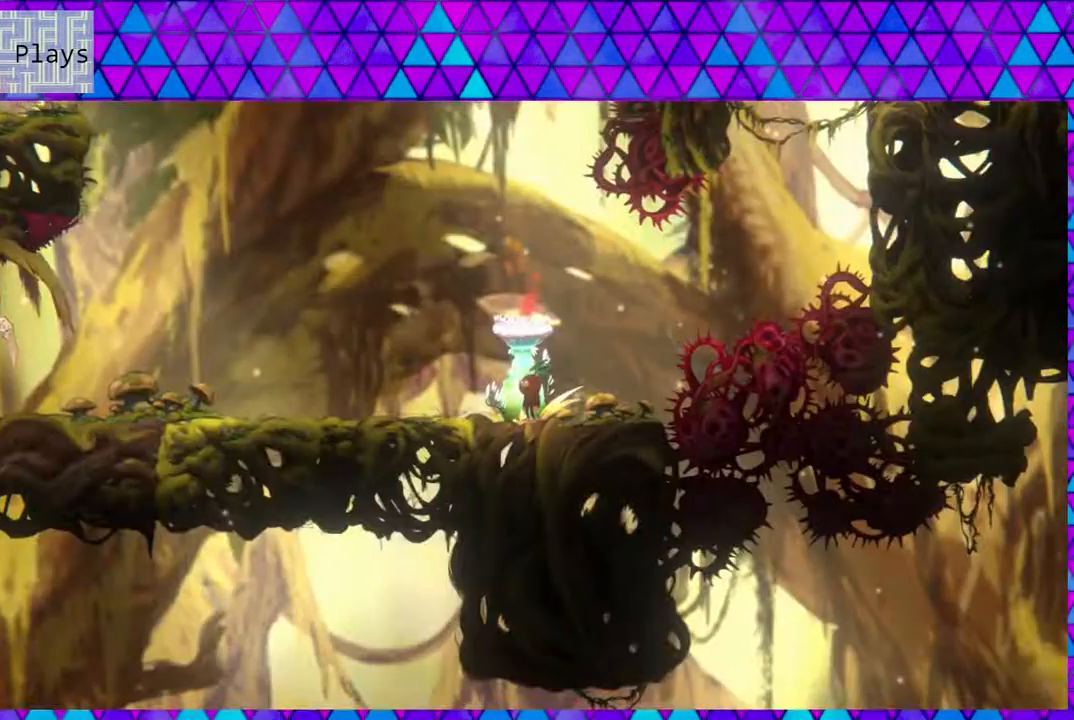
{"buttons": ["B", "DPAD_UP", "DPAD_RIGHT"], "left_stick": "center", "right_stick": "center", "events": [[33, "DPAD_RIGHT", "down"], [300, "B", "down"], [350, "DPAD_UP", "down"]]}
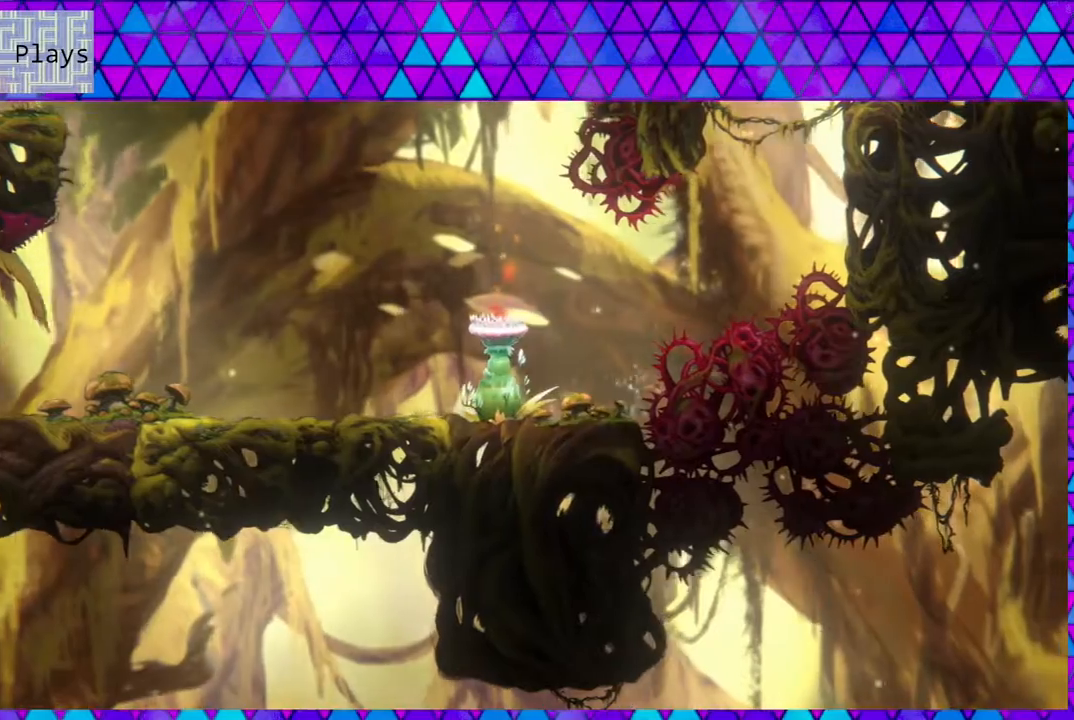
{"buttons": [], "left_stick": "center", "right_stick": "center", "events": [[33, "Y", "down"], [333, "Y", "up"], [350, "DPAD_RIGHT", "up"], [350, "DPAD_UP", "up"], [383, "B", "up"]]}
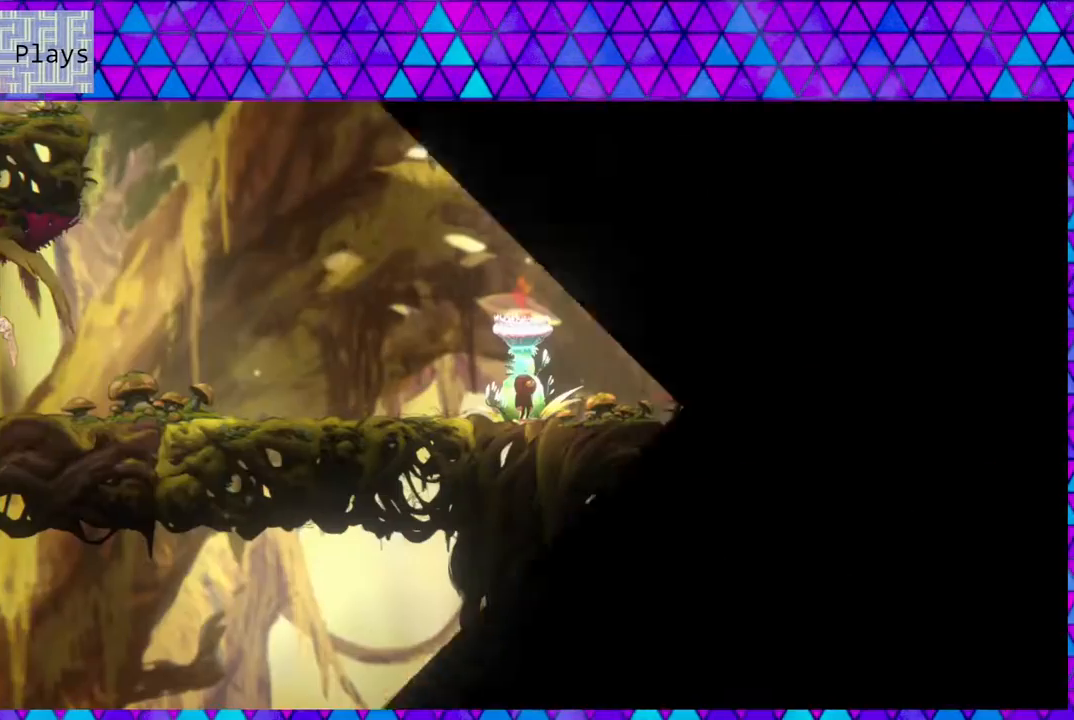
{"buttons": ["B", "DPAD_UP", "DPAD_RIGHT"], "left_stick": "center", "right_stick": "center", "events": [[383, "DPAD_RIGHT", "down"], [467, "B", "down"], [467, "DPAD_UP", "down"]]}
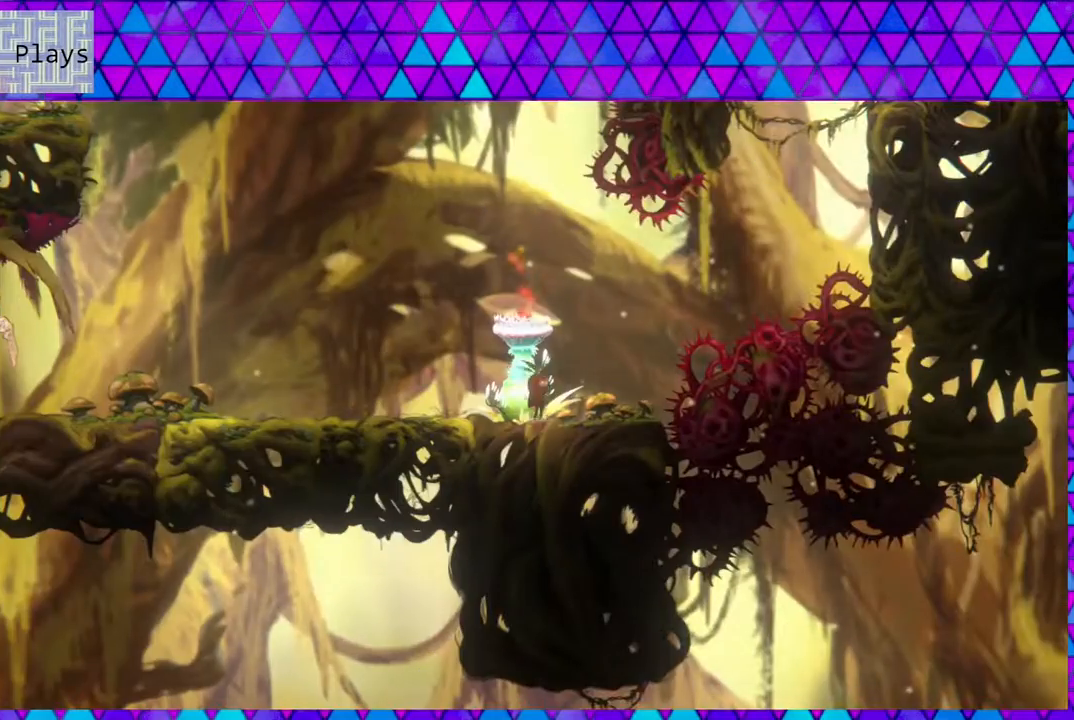
{"buttons": ["B", "Y", "DPAD_UP", "DPAD_RIGHT"], "left_stick": "center", "right_stick": "center", "events": [[217, "Y", "down"]]}
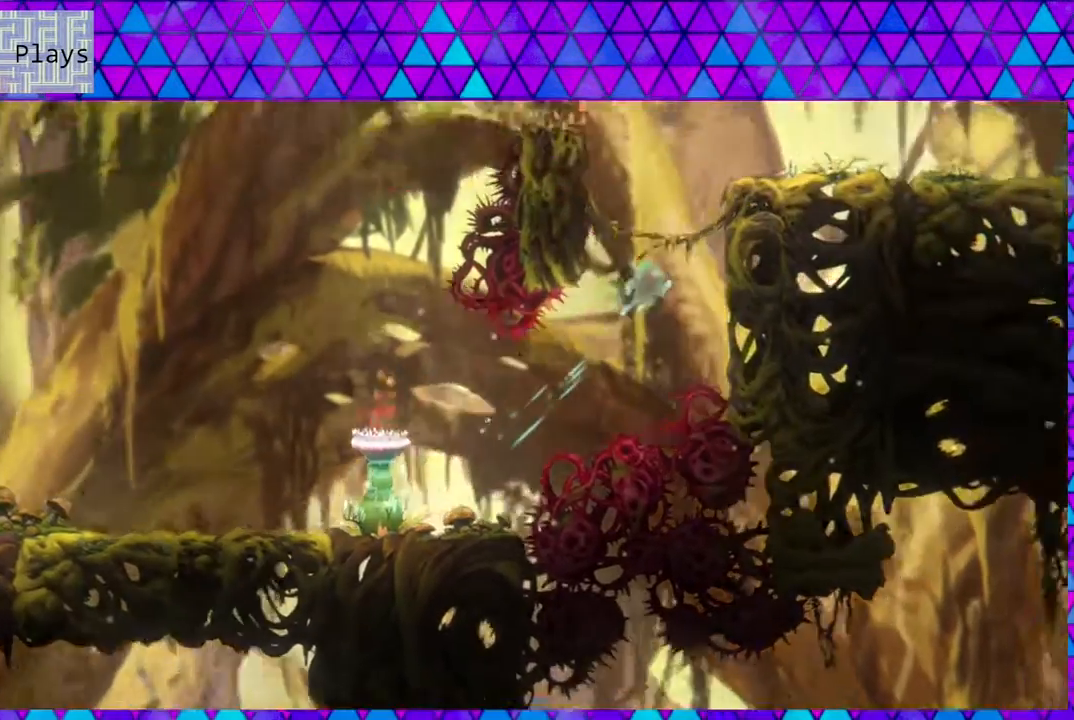
{"buttons": ["B", "DPAD_LEFT"], "left_stick": "center", "right_stick": "center", "events": [[183, "Y", "up"], [200, "B", "up"], [283, "B", "down"], [300, "DPAD_RIGHT", "up"], [317, "DPAD_LEFT", "down"], [317, "DPAD_UP", "up"]]}
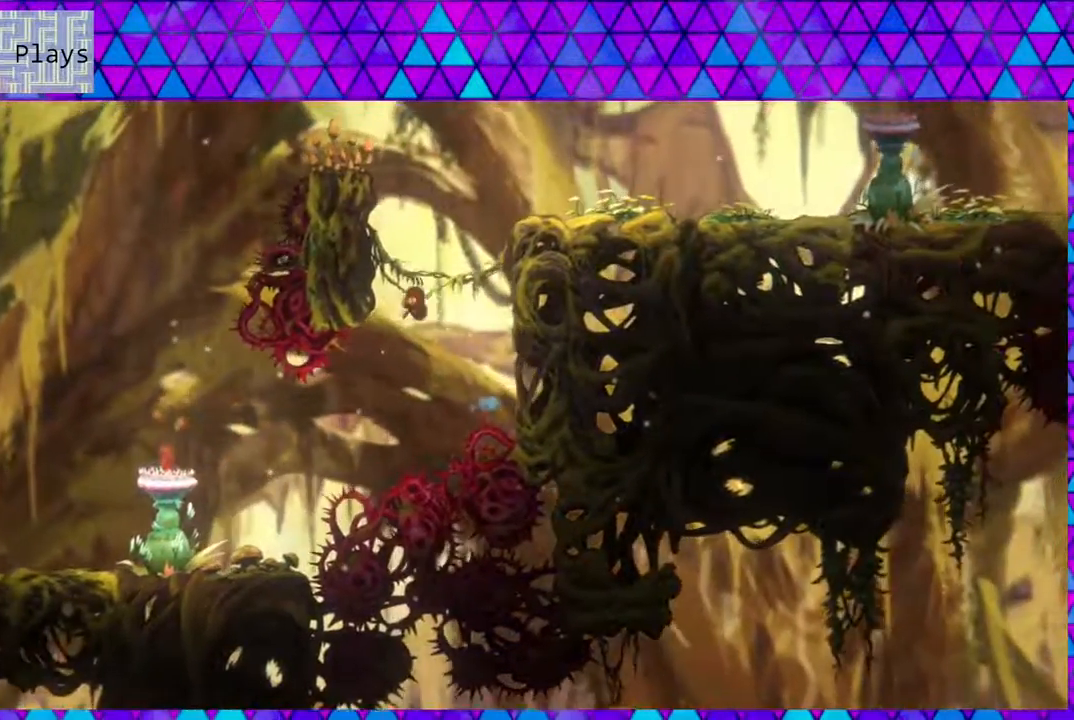
{"buttons": ["B", "DPAD_RIGHT"], "left_stick": "center", "right_stick": "center", "events": [[117, "B", "up"], [200, "B", "down"], [200, "DPAD_LEFT", "up"], [200, "DPAD_UP", "down"], [250, "DPAD_RIGHT", "down"], [250, "DPAD_UP", "up"]]}
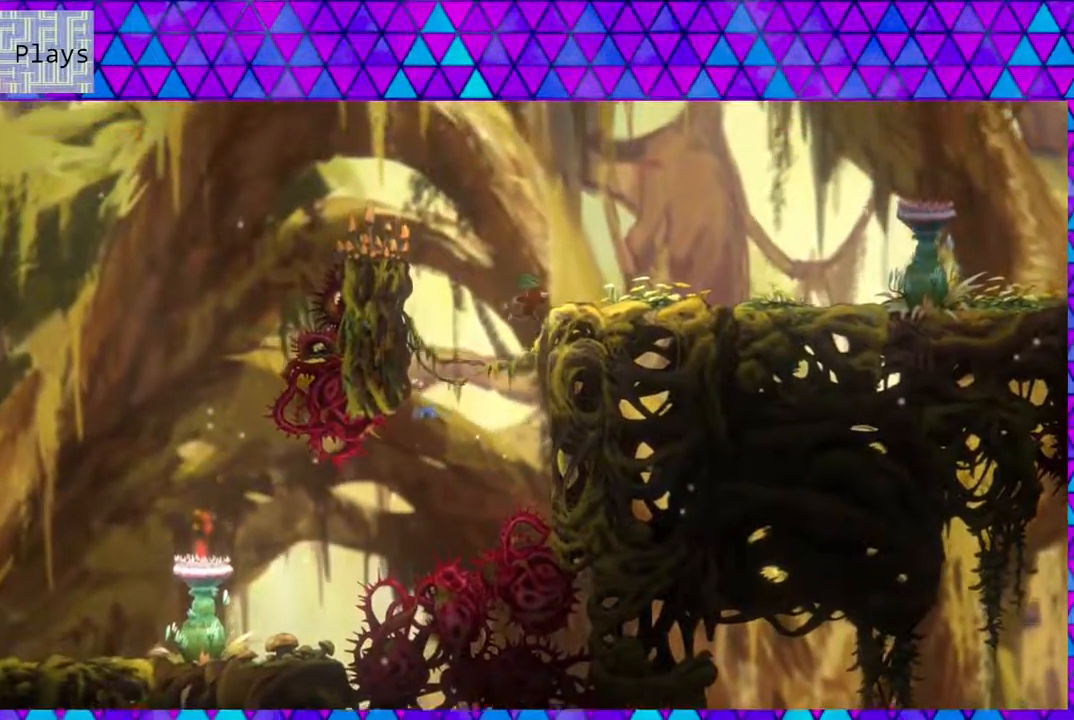
{"buttons": ["B", "DPAD_RIGHT"], "left_stick": "center", "right_stick": "center", "events": [[67, "B", "up"], [117, "B", "down"], [183, "DPAD_UP", "down"], [217, "DPAD_UP", "up"]]}
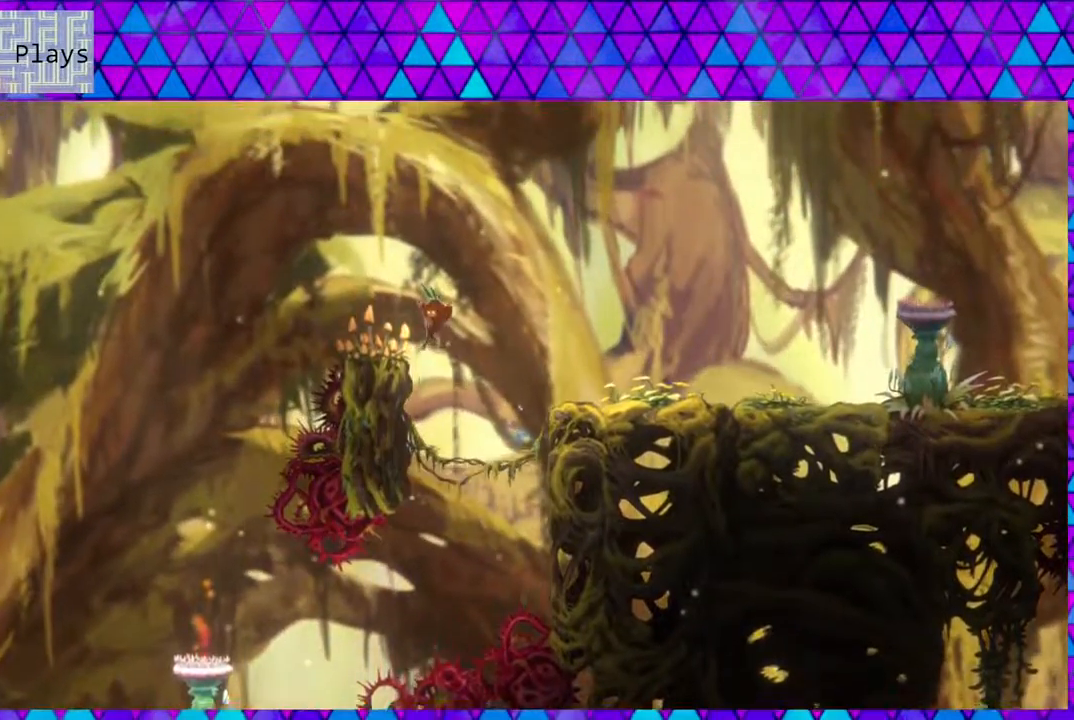
{"buttons": ["B", "DPAD_RIGHT"], "left_stick": "center", "right_stick": "center", "events": [[17, "B", "up"], [17, "DPAD_LEFT", "down"], [17, "DPAD_RIGHT", "up"], [267, "B", "down"], [433, "DPAD_UP", "down"], [467, "DPAD_LEFT", "up"], [467, "DPAD_RIGHT", "down"], [467, "DPAD_UP", "up"]]}
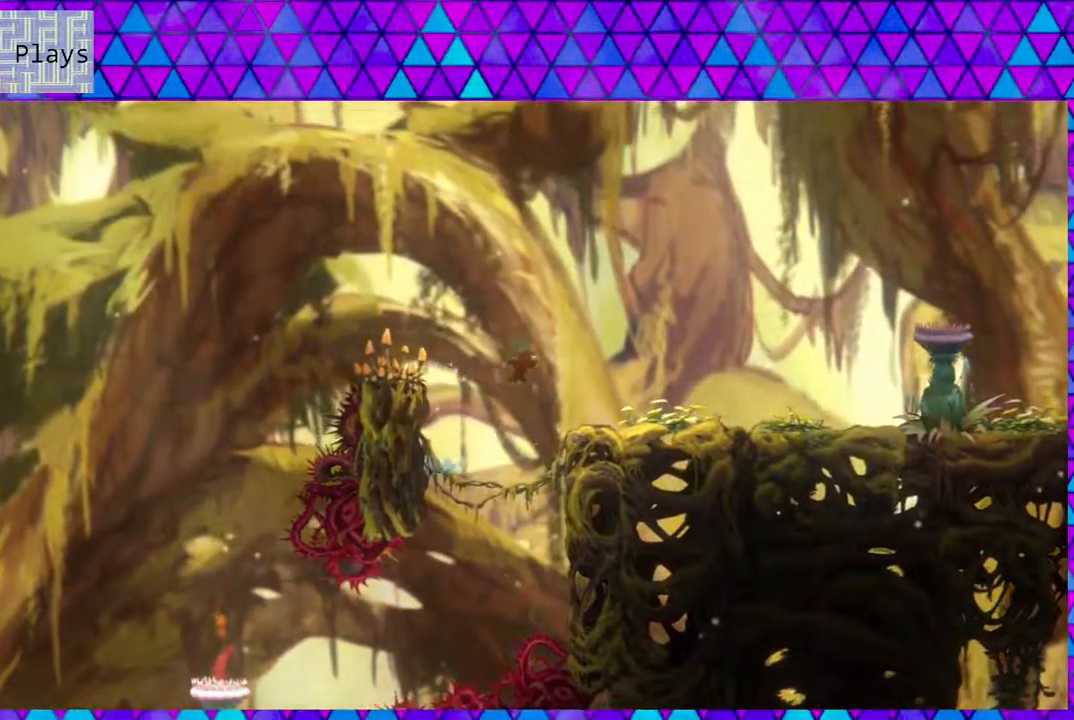
{"buttons": ["DPAD_RIGHT"], "left_stick": "center", "right_stick": "center", "events": [[333, "B", "up"]]}
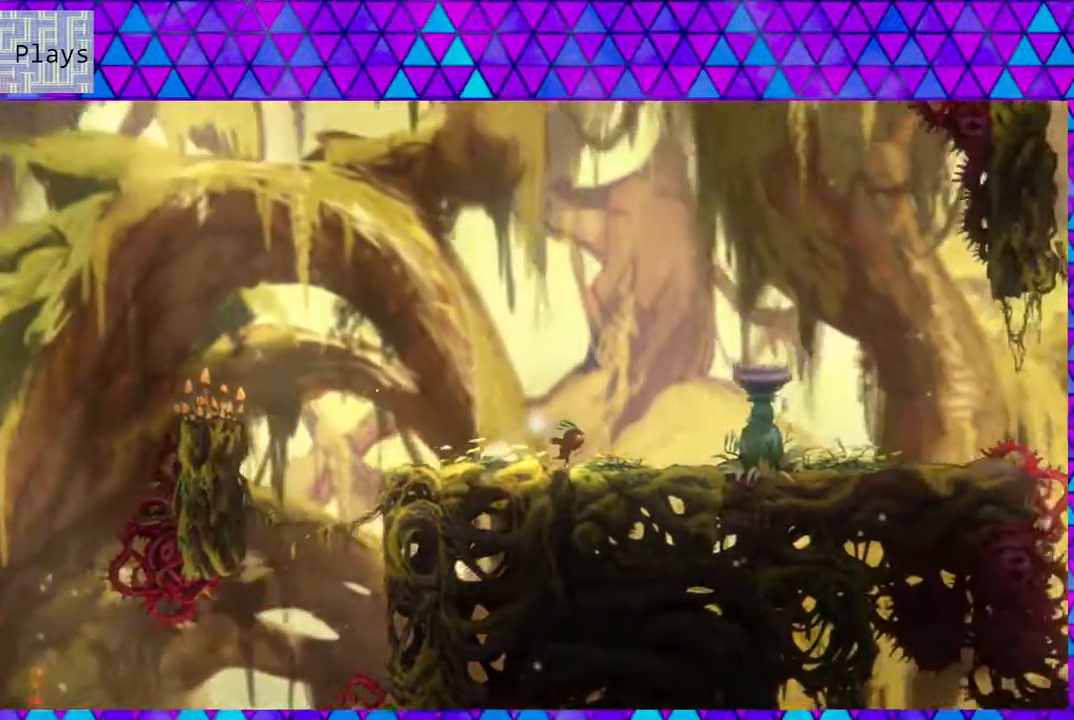
{"buttons": ["DPAD_RIGHT"], "left_stick": "center", "right_stick": "center", "events": []}
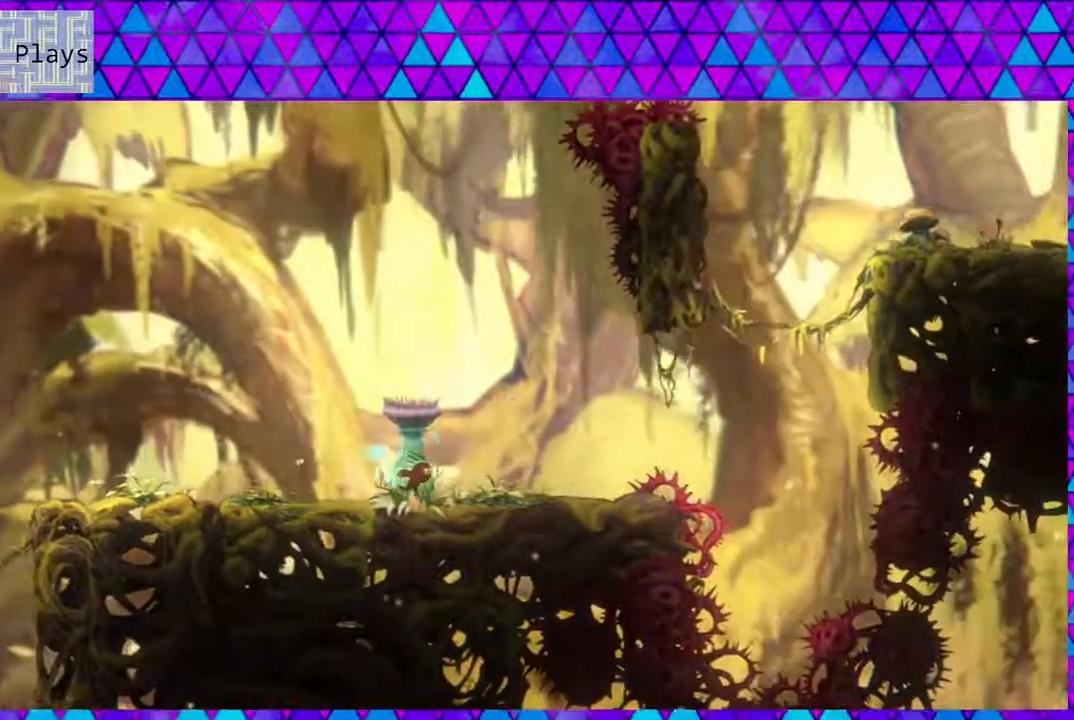
{"buttons": ["DPAD_RIGHT"], "left_stick": "center", "right_stick": "center", "events": [[67, "DPAD_RIGHT", "up"], [500, "DPAD_RIGHT", "down"]]}
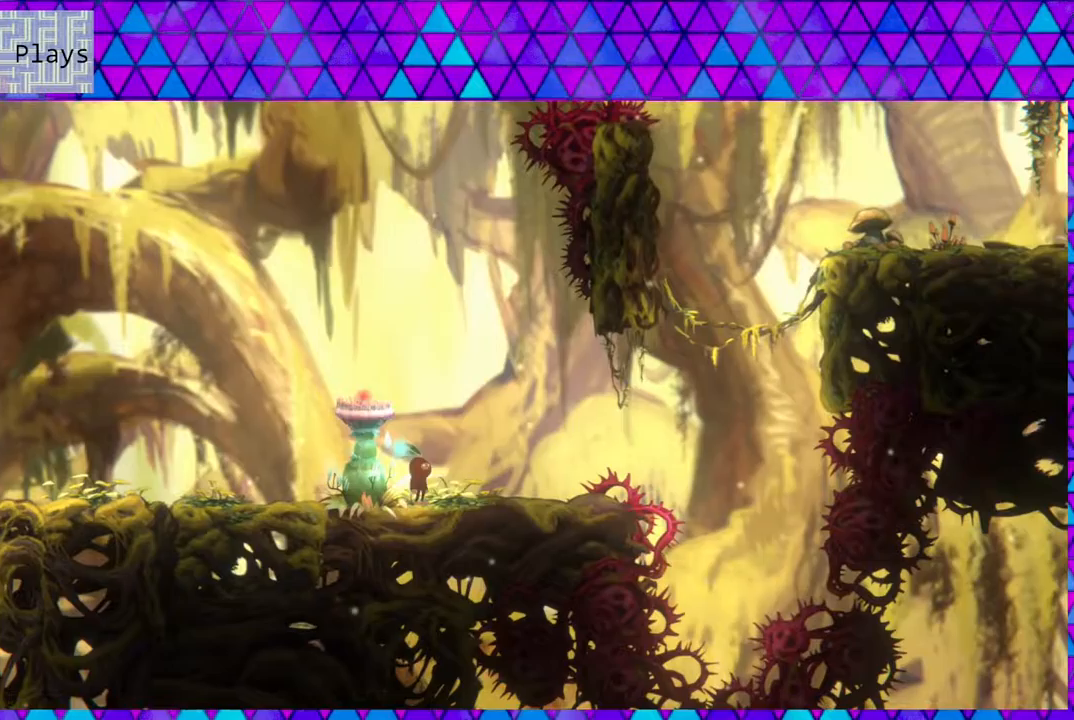
{"buttons": ["B", "DPAD_RIGHT"], "left_stick": "center", "right_stick": "center", "events": [[167, "B", "down"]]}
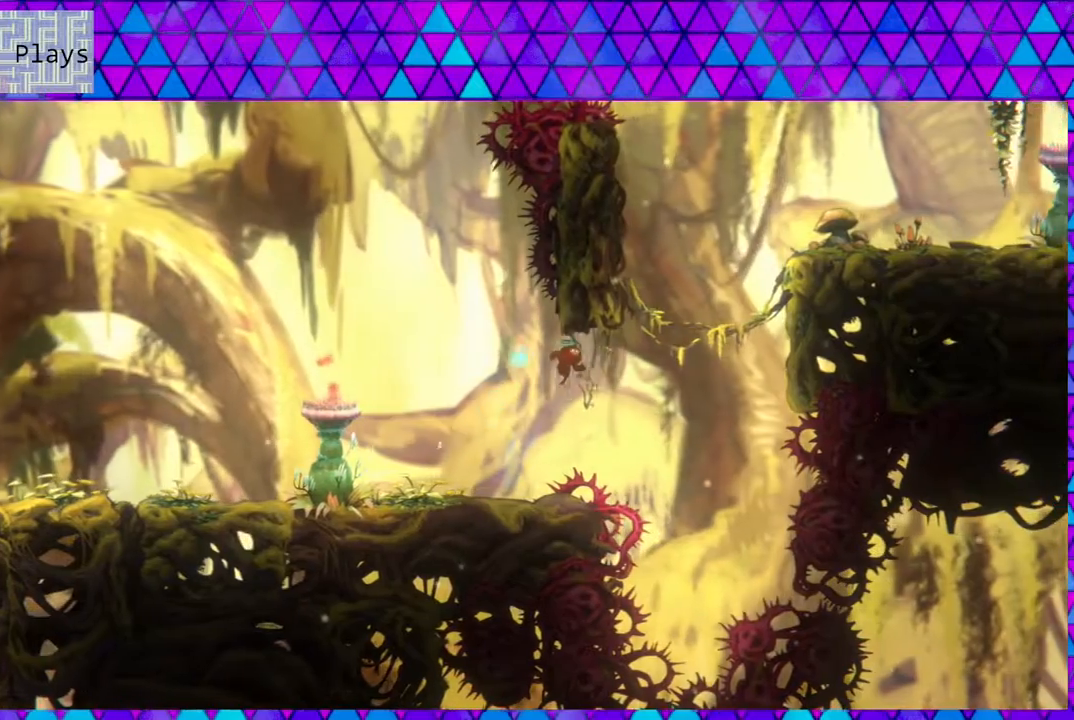
{"buttons": ["B", "Y", "DPAD_UP", "DPAD_RIGHT"], "left_stick": "center", "right_stick": "center", "events": [[50, "DPAD_UP", "down"], [117, "Y", "down"]]}